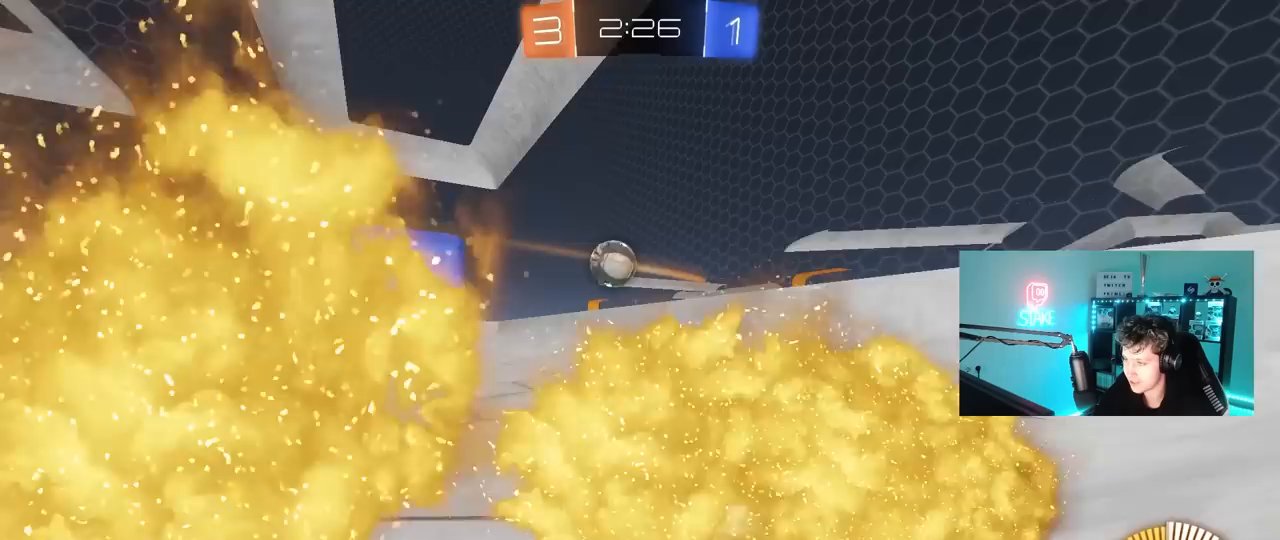
Gameplay with keyboard and mouse; each line is a JSON object with the keys and mouse buttons held at the frame after it. "events" lists presses ("down") and releases ("up") of "1", "2", "3", "4", "5", "a", "alt", "c", "caps_lock", "ctrl", "d", "e", "f", "g", "q", "r", "s", "shift", "space", "t", "tab", "v", "w", "x", "z", "mouse_left", "mouse_wheel" and "mouse_right" between this image and that frame as [ms after this image, input, new state], when the widget could be followed in between. "mouse_left", "mouse_wheel", "mouse_right" = the "left", "wheel", "right" buttons of the "mouse" list. No other keys are recorded. "wheel" means that the mouse wheel is clicked or scrolled. "mouse_move" is the direction in which the mouse moves at that frame (one of eight, or "still"), when it could be read.
{"keys": ["d", "w"], "mouse": ["left"], "mouse_move": "still", "events": [[17, "d", "up"], [250, "d", "down"], [300, "mouse_left", "up"], [483, "mouse_left", "down"]]}
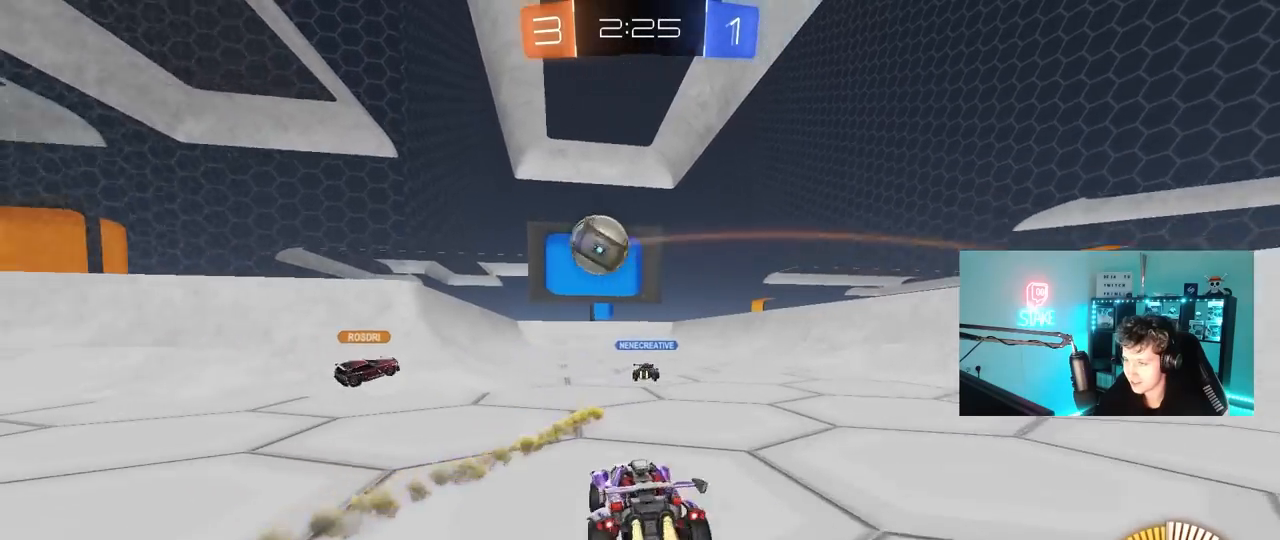
{"keys": ["a", "w"], "mouse": [], "mouse_move": "still", "events": [[33, "d", "up"], [217, "mouse_left", "up"], [267, "d", "down"], [367, "d", "up"], [450, "a", "down"]]}
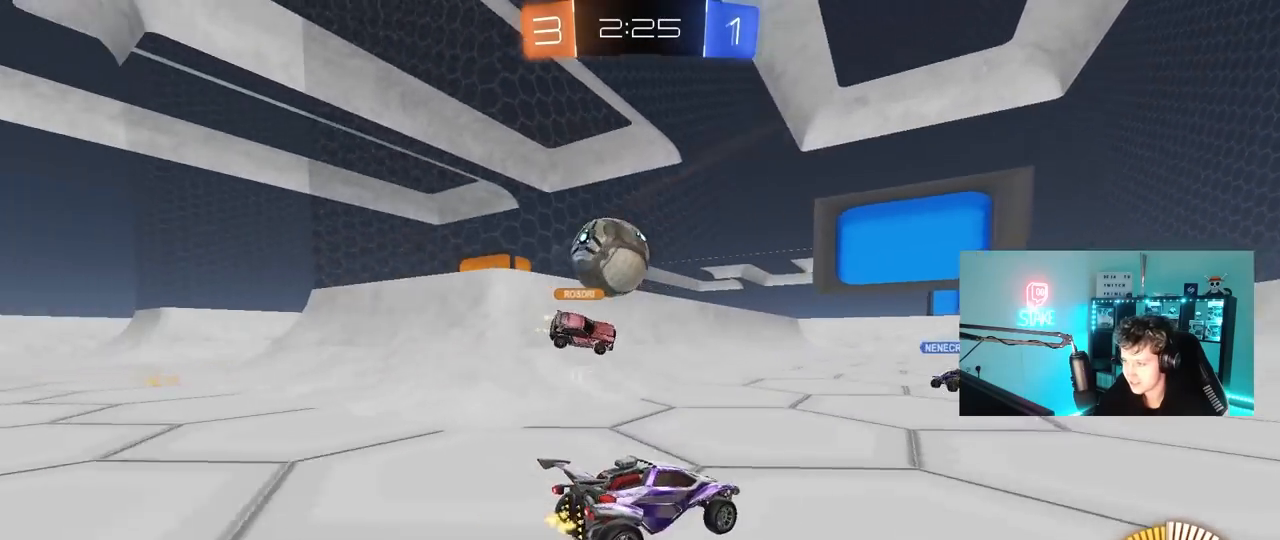
{"keys": ["a"], "mouse": [], "mouse_move": "down", "events": [[50, "w", "up"], [100, "a", "up"], [100, "d", "down"], [150, "s", "down"], [233, "d", "up"], [233, "s", "up"], [283, "mouse_left", "down"], [333, "a", "down"], [383, "mouse_left", "up"], [383, "w", "down"], [467, "w", "up"]]}
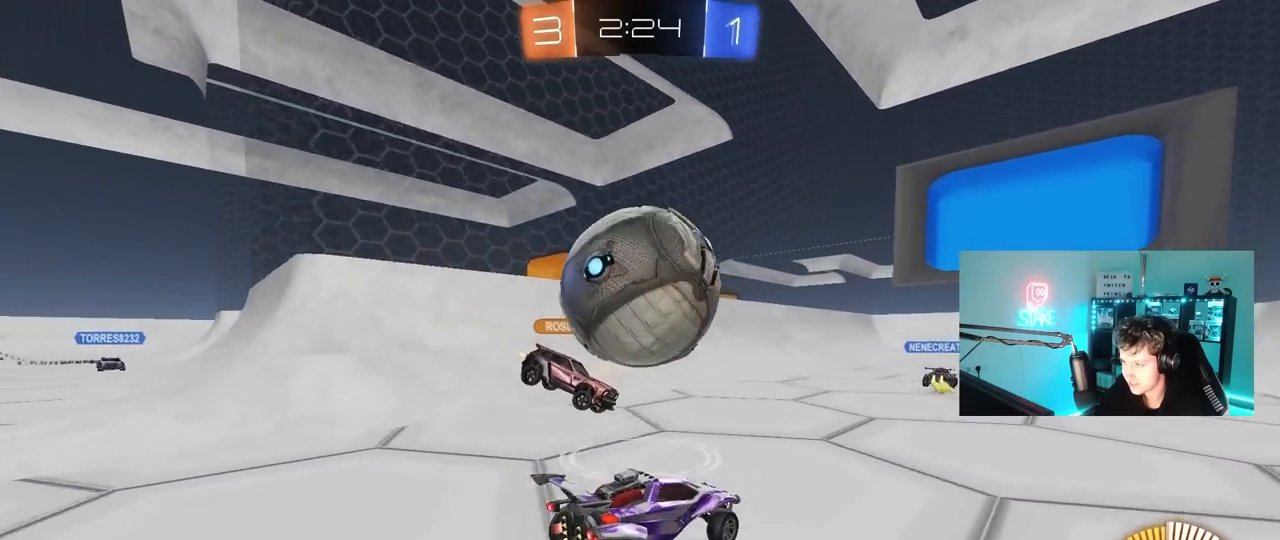
{"keys": ["d", "w"], "mouse": [], "mouse_move": "still", "events": [[17, "a", "up"], [167, "d", "down"], [200, "mouse_left", "down"], [200, "w", "down"], [417, "mouse_left", "up"]]}
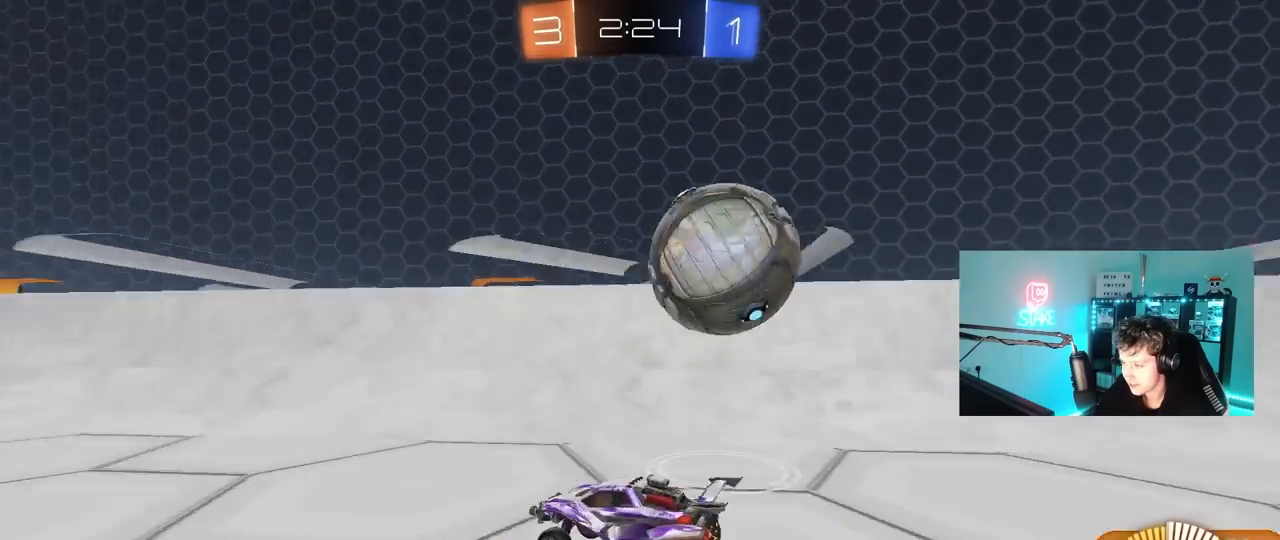
{"keys": ["a", "w"], "mouse": [], "mouse_move": "still", "events": [[33, "a", "down"], [33, "d", "up"], [33, "w", "up"], [133, "s", "down"], [267, "s", "up"], [417, "w", "down"]]}
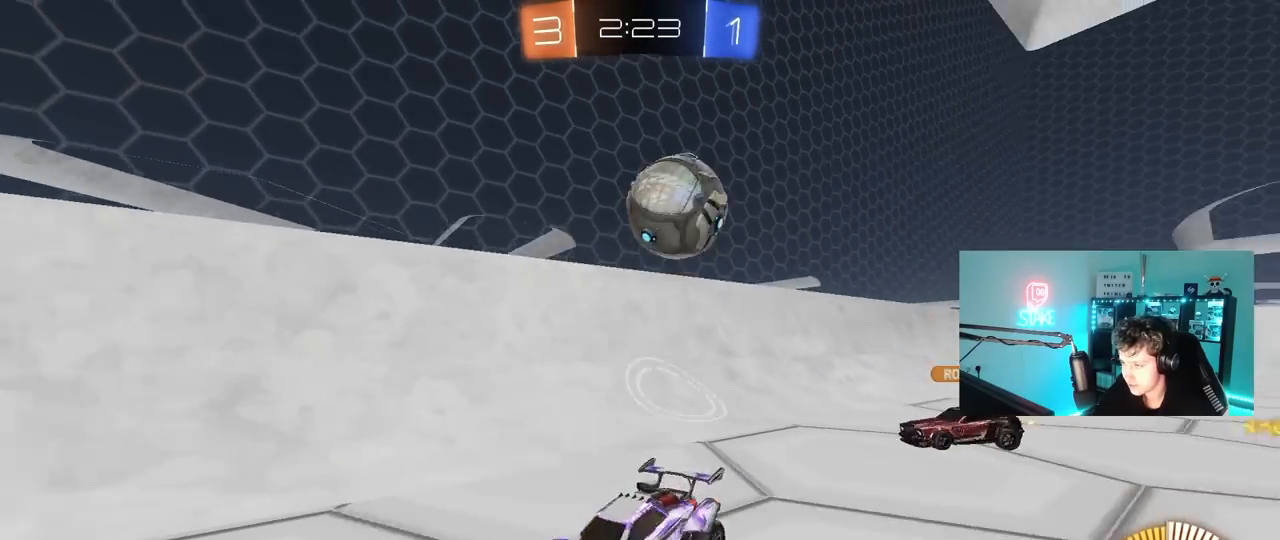
{"keys": ["a", "w"], "mouse": [], "mouse_move": "still", "events": [[100, "shift", "down"], [200, "shift", "up"]]}
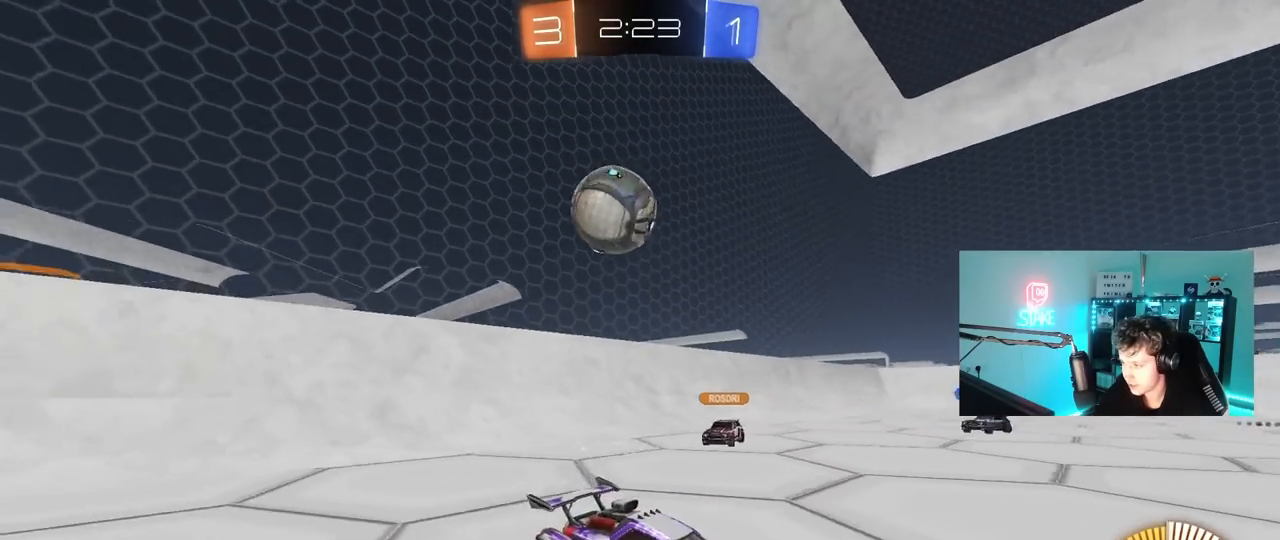
{"keys": ["a", "w"], "mouse": [], "mouse_move": "still", "events": [[17, "shift", "down"], [117, "shift", "up"]]}
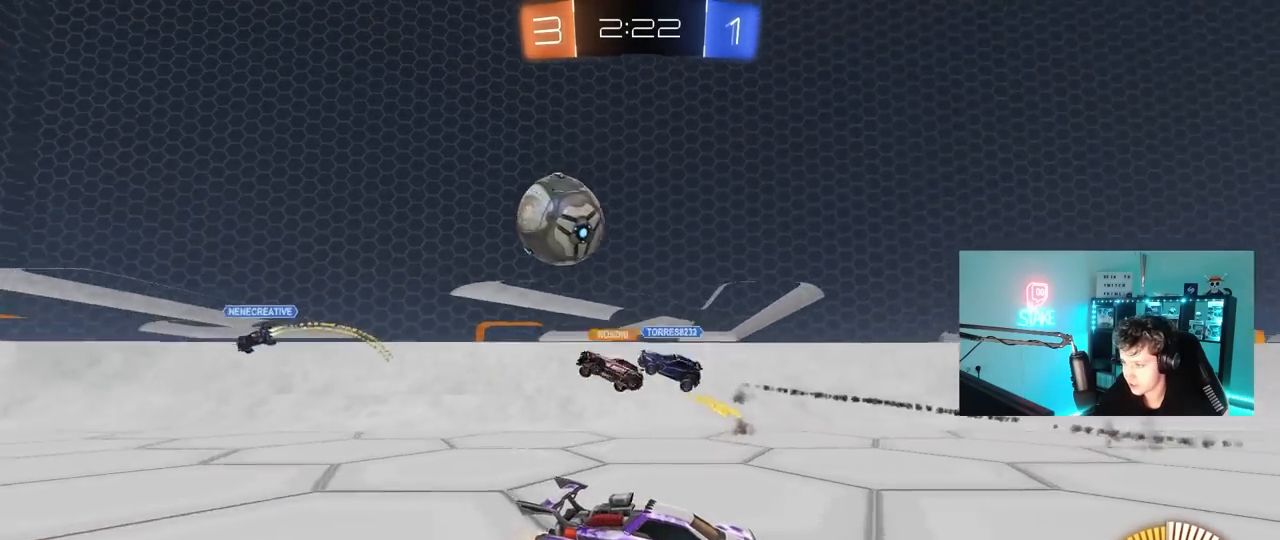
{"keys": ["a", "w"], "mouse": [], "mouse_move": "still", "events": [[83, "shift", "down"], [417, "shift", "up"]]}
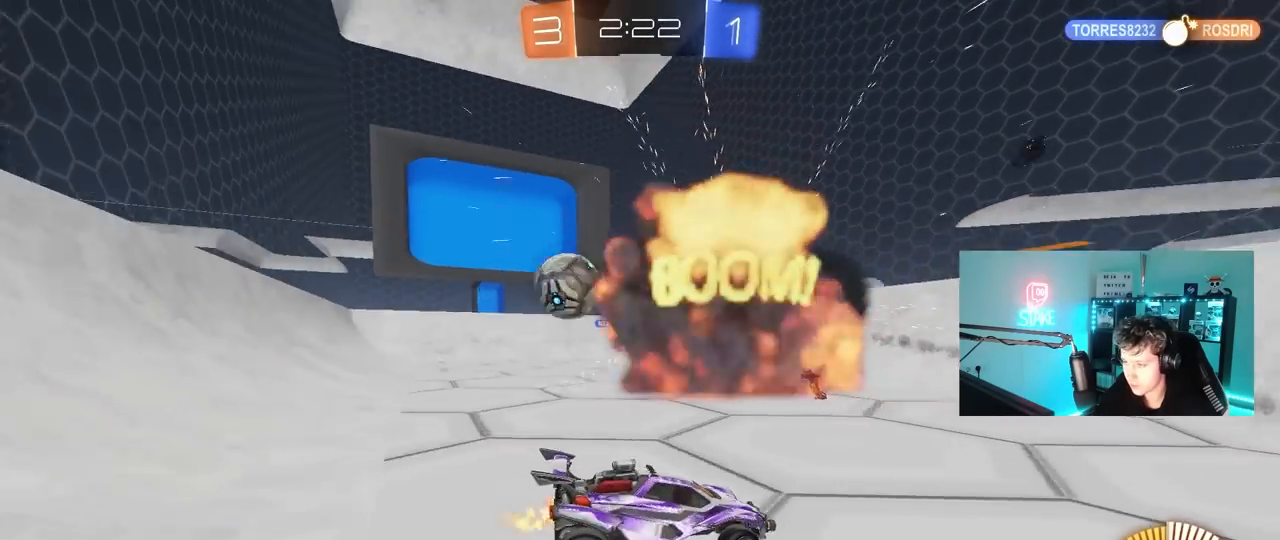
{"keys": ["d", "w"], "mouse": ["left"], "mouse_move": "still", "events": [[200, "a", "up"], [200, "d", "down"], [467, "mouse_left", "down"]]}
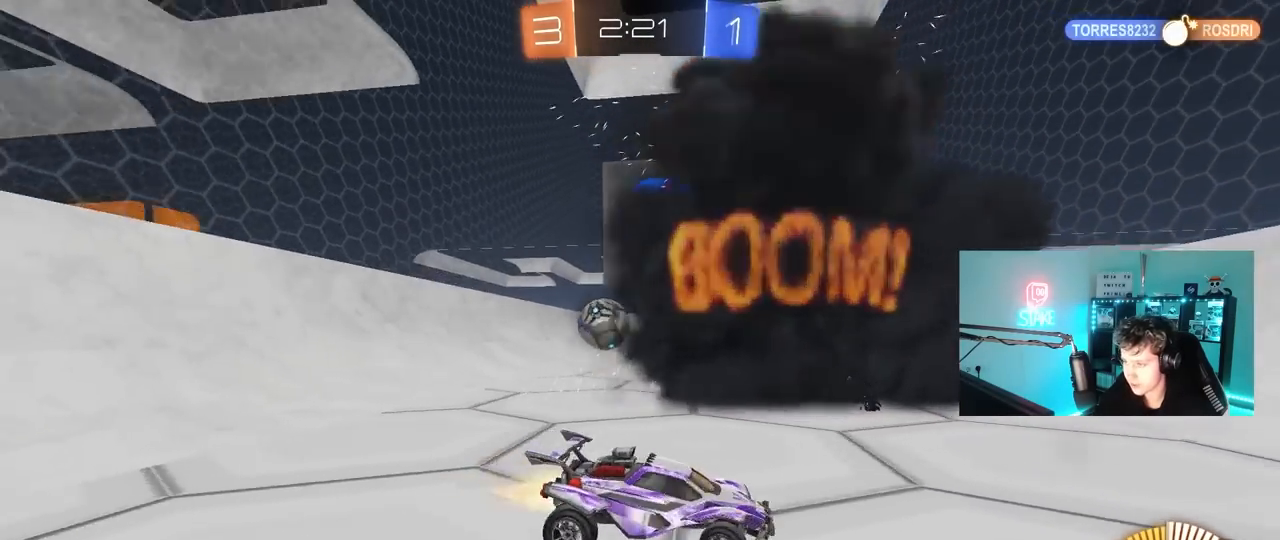
{"keys": ["d", "w"], "mouse": ["left"], "mouse_move": "still", "events": [[67, "shift", "down"], [167, "shift", "up"]]}
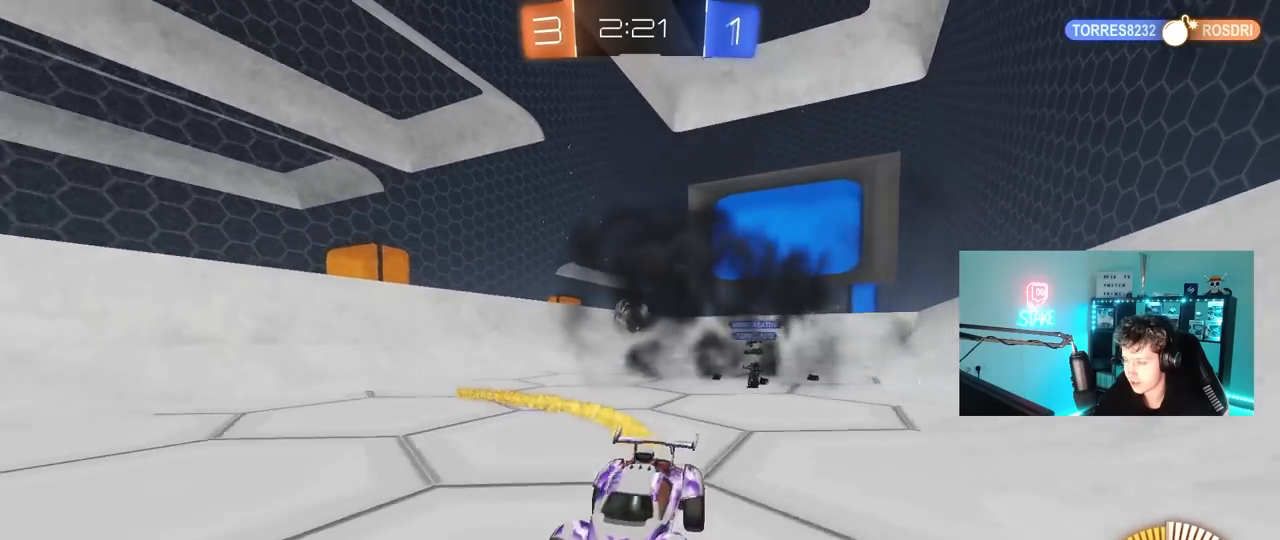
{"keys": ["d", "w"], "mouse": [], "mouse_move": "still", "events": [[33, "mouse_left", "up"], [133, "shift", "down"], [367, "shift", "up"]]}
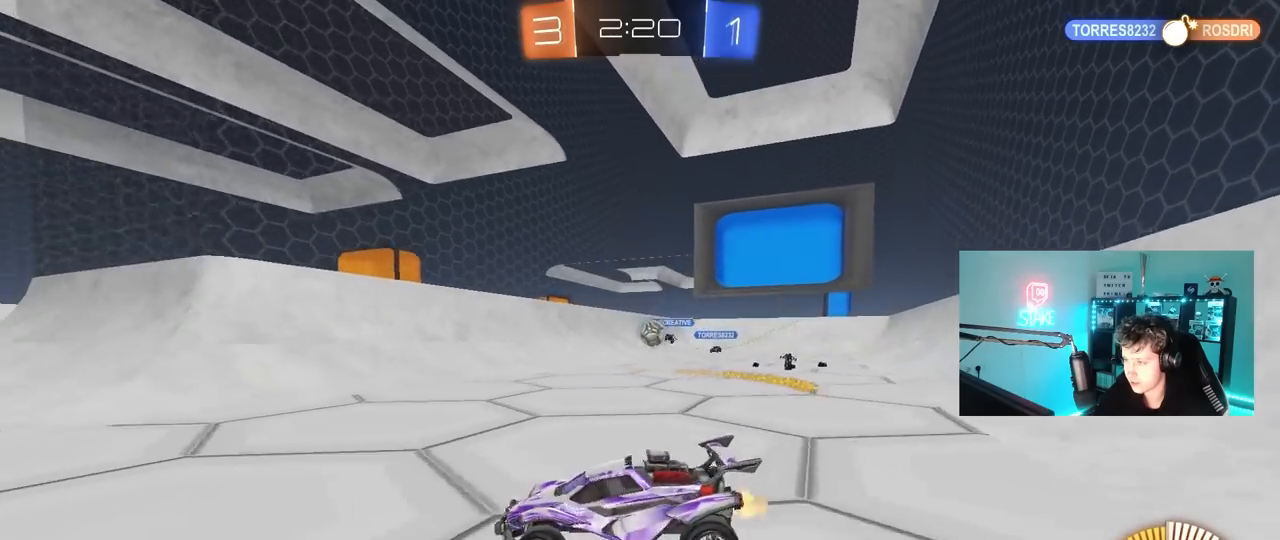
{"keys": ["d", "shift"], "mouse": [], "mouse_move": "still", "events": [[283, "shift", "down"], [283, "w", "up"], [383, "shift", "up"], [467, "shift", "down"]]}
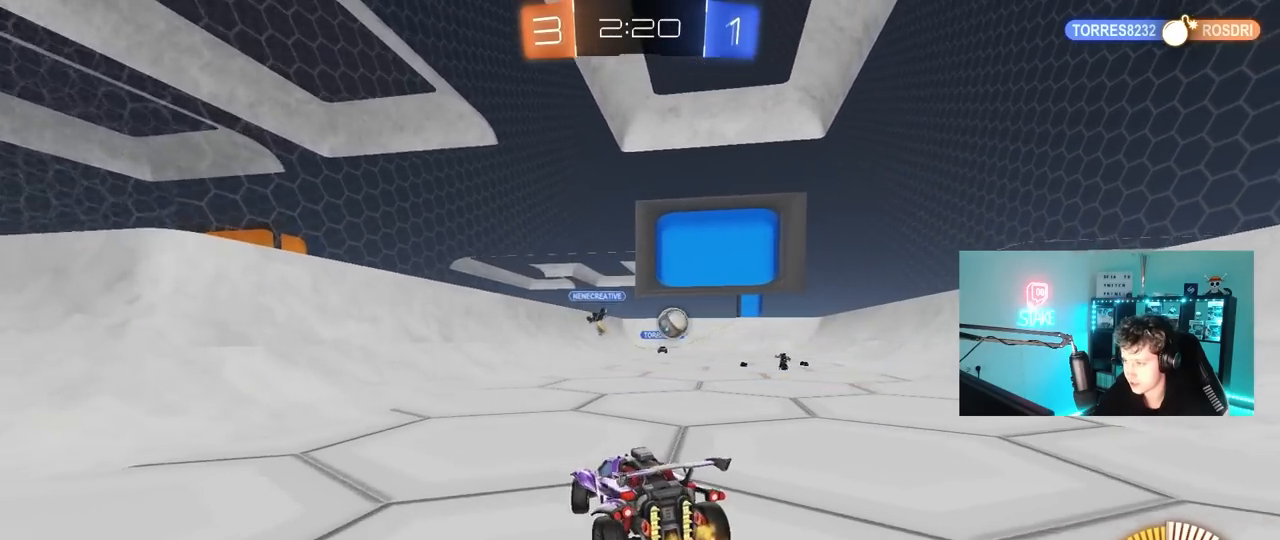
{"keys": ["d", "w"], "mouse": ["left"], "mouse_move": "down-left", "events": [[17, "w", "down"], [117, "shift", "up"], [250, "w", "up"], [350, "mouse_left", "down"], [350, "shift", "down"], [350, "w", "down"], [400, "shift", "up"]]}
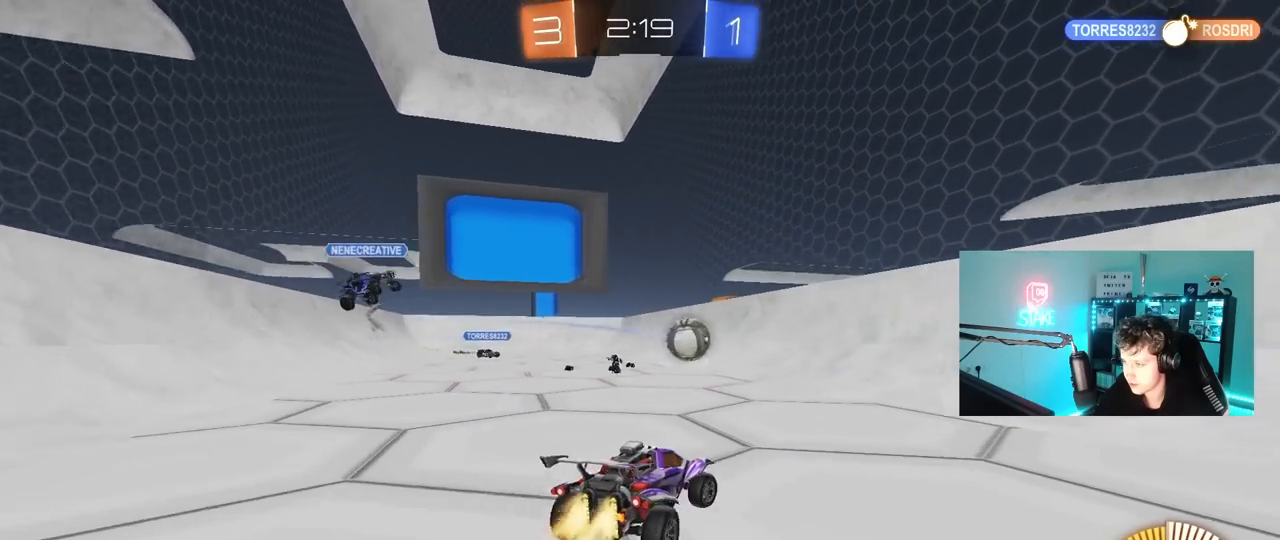
{"keys": ["d", "w"], "mouse": ["left"], "mouse_move": "still", "events": [[267, "d", "up"], [317, "a", "down"], [417, "a", "up"], [450, "d", "down"]]}
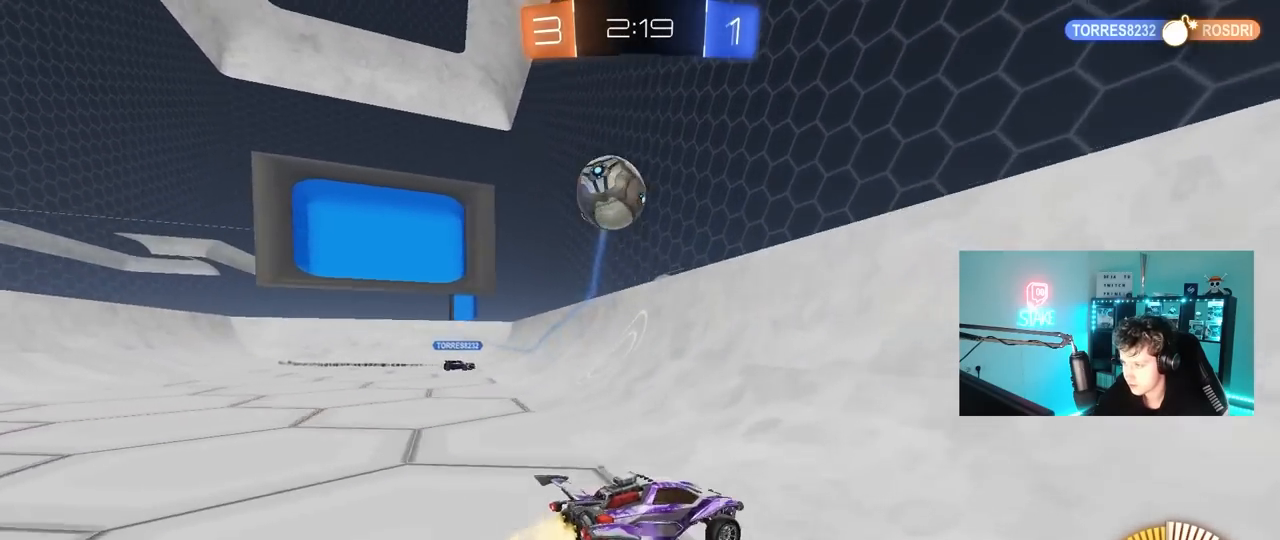
{"keys": ["a", "w"], "mouse": ["left"], "mouse_move": "still", "events": [[150, "d", "up"], [283, "a", "down"]]}
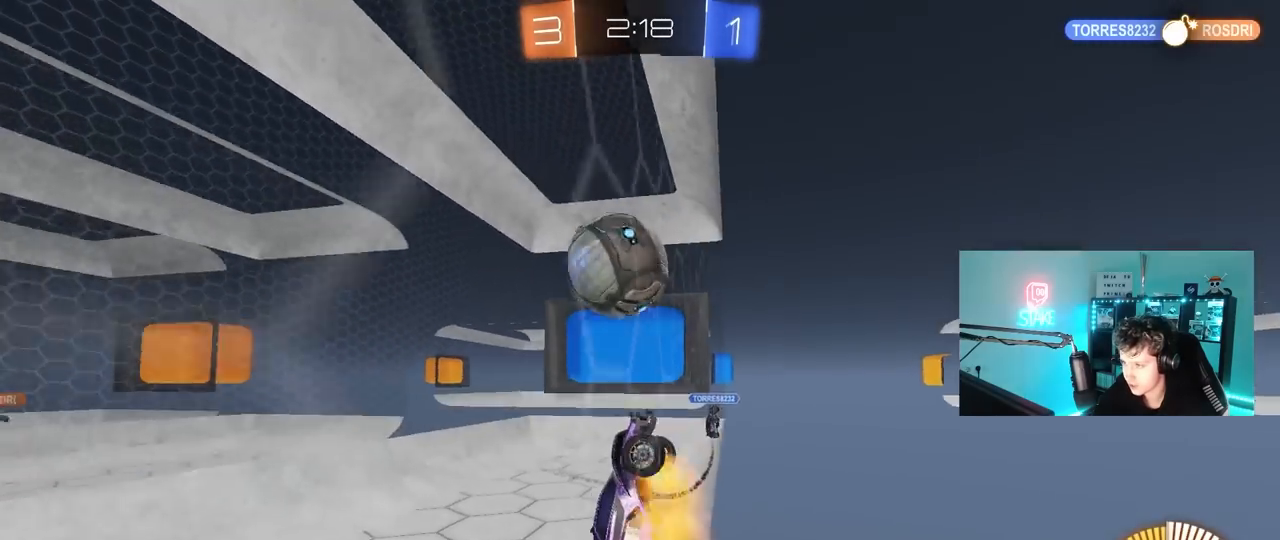
{"keys": ["a", "s", "shift"], "mouse": [], "mouse_move": "up", "events": [[17, "mouse_right", "down"], [117, "mouse_right", "up"], [117, "shift", "down"], [167, "mouse_right", "down"], [250, "s", "down"], [300, "mouse_left", "up"], [300, "w", "up"], [350, "mouse_right", "up"]]}
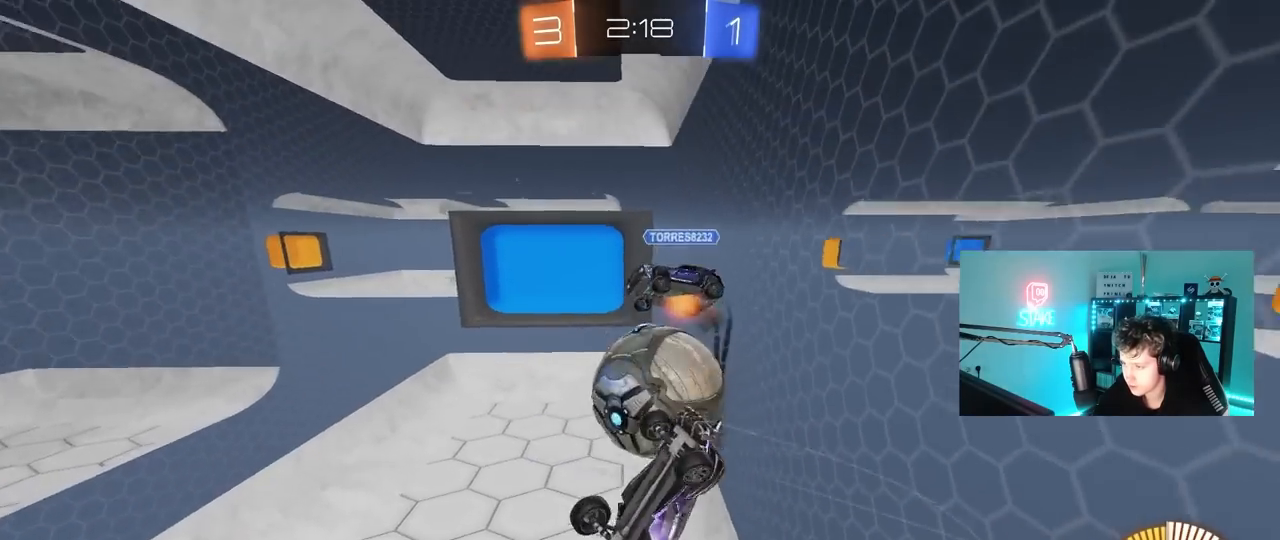
{"keys": ["a", "w"], "mouse": ["left"], "mouse_move": "still", "events": [[83, "s", "up"], [217, "mouse_left", "down"], [267, "w", "down"], [500, "shift", "up"]]}
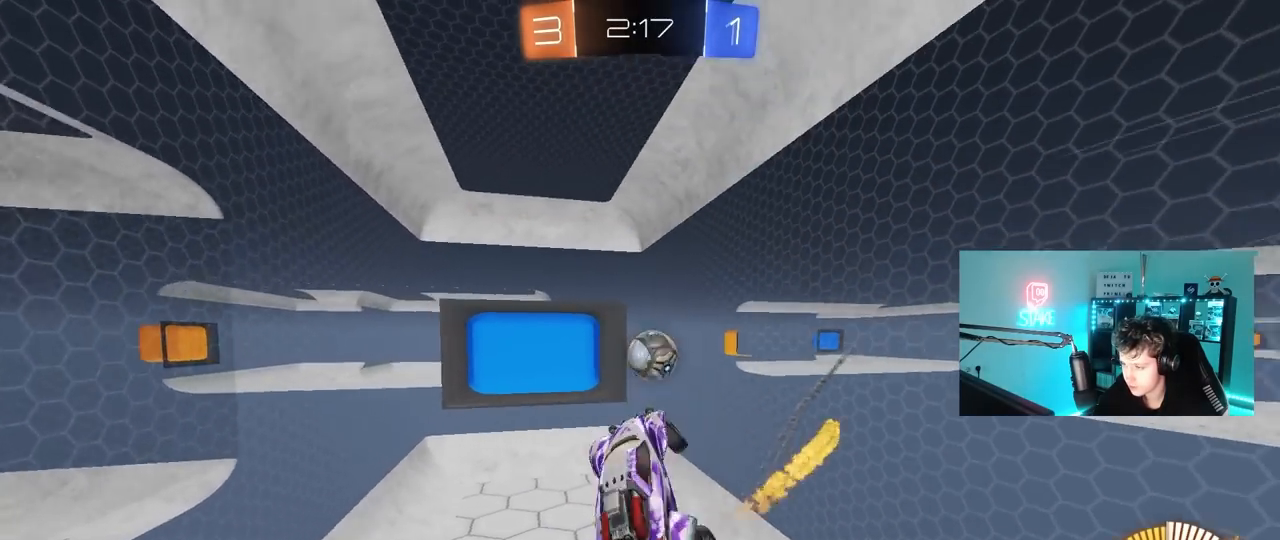
{"keys": ["s"], "mouse": ["left"], "mouse_move": "still", "events": [[100, "shift", "down"], [183, "w", "up"], [283, "s", "down"], [433, "shift", "up"], [467, "a", "up"]]}
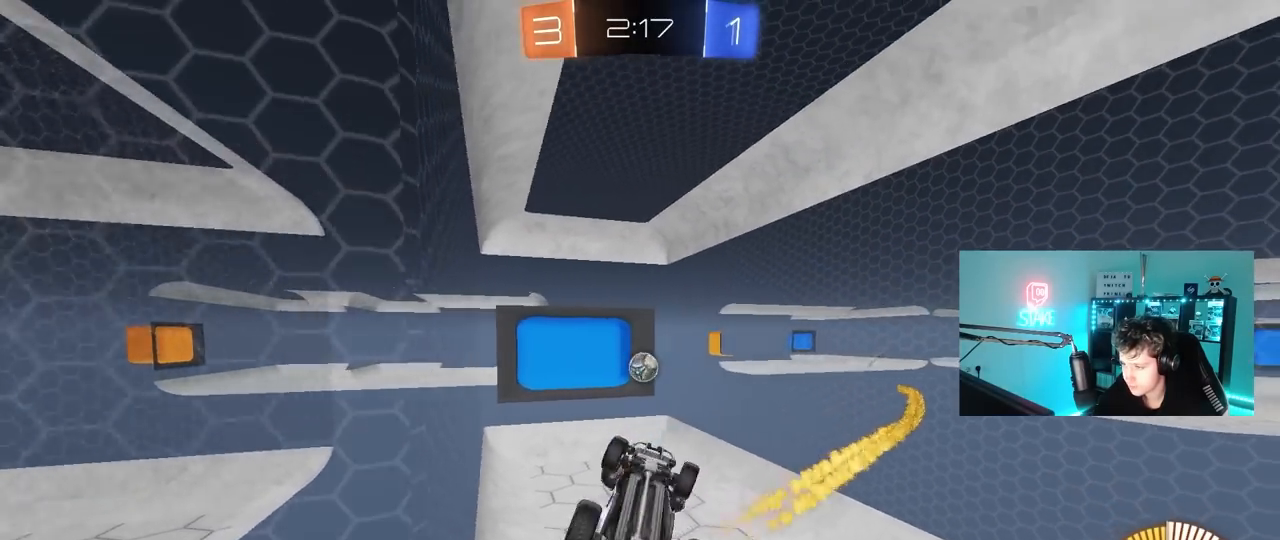
{"keys": ["a"], "mouse": ["left"], "mouse_move": "still", "events": [[17, "d", "down"], [117, "a", "down"], [117, "d", "up"], [117, "shift", "down"], [300, "s", "up"], [483, "shift", "up"]]}
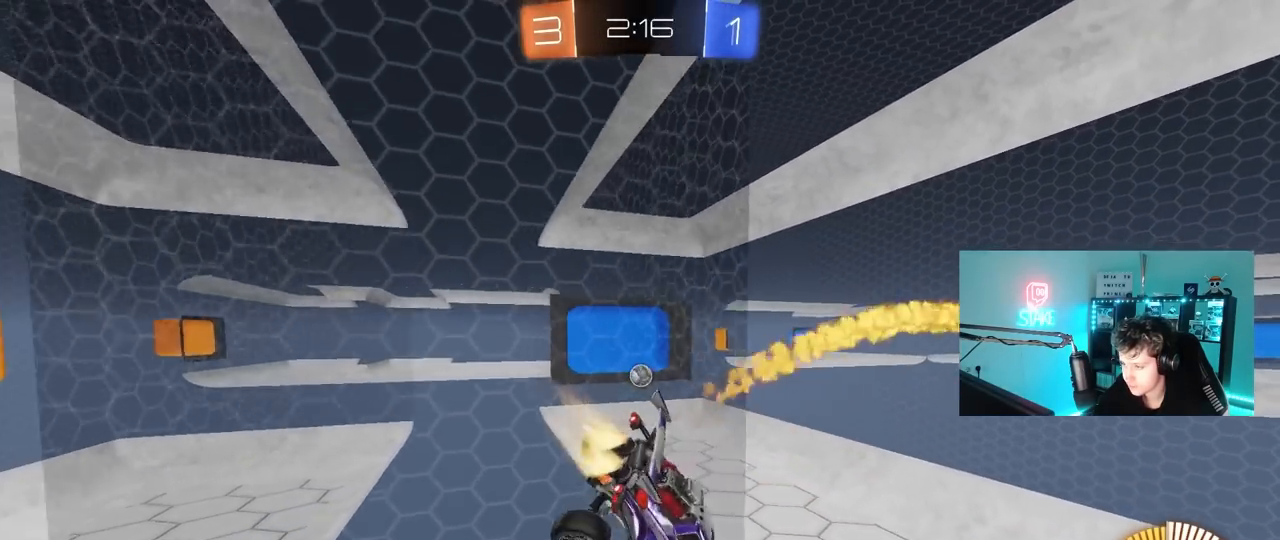
{"keys": ["d", "s"], "mouse": ["left"], "mouse_move": "still", "events": [[33, "a", "up"], [33, "d", "down"], [133, "d", "up"], [267, "s", "down"], [367, "a", "down"], [417, "d", "down"], [500, "a", "up"]]}
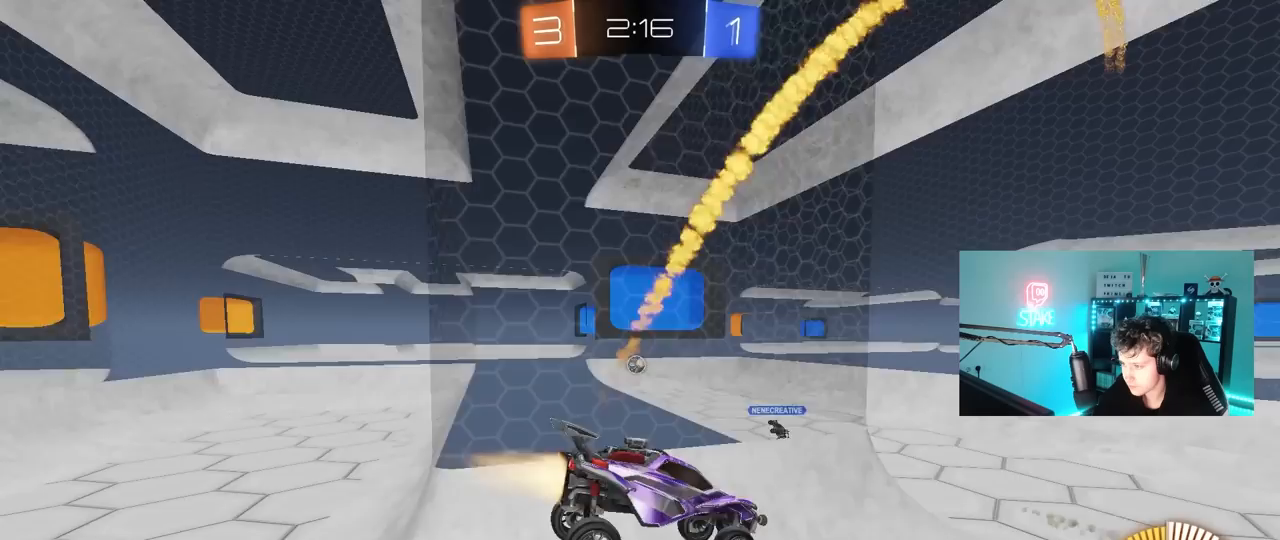
{"keys": ["w"], "mouse": ["left", "right"], "mouse_move": "still", "events": [[50, "s", "up"], [100, "d", "up"], [150, "mouse_left", "up"], [233, "w", "down"], [283, "mouse_left", "down"], [333, "mouse_right", "down"]]}
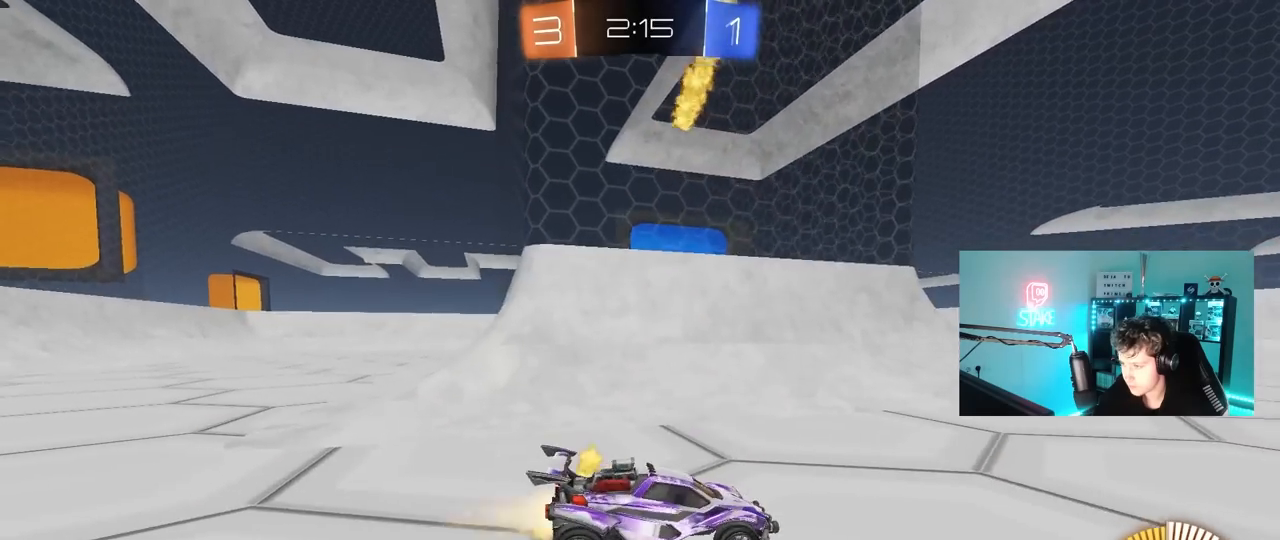
{"keys": ["a", "w"], "mouse": ["left"], "mouse_move": "still", "events": [[17, "mouse_right", "up"], [433, "a", "down"]]}
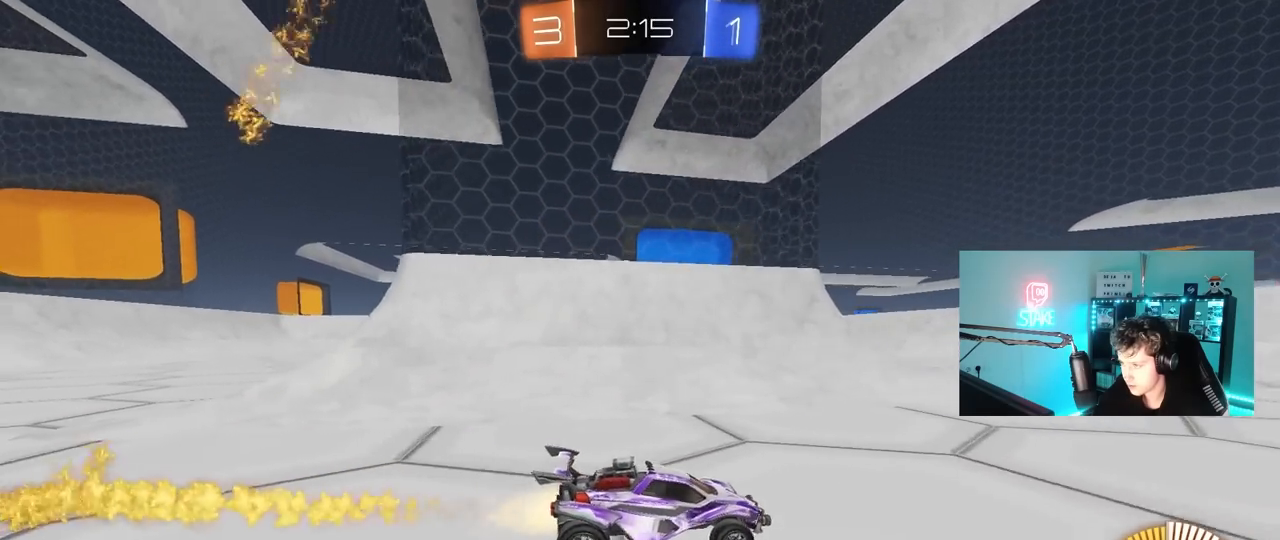
{"keys": ["a", "w"], "mouse": [], "mouse_move": "still", "events": [[83, "mouse_left", "up"], [183, "a", "up"], [367, "a", "down"]]}
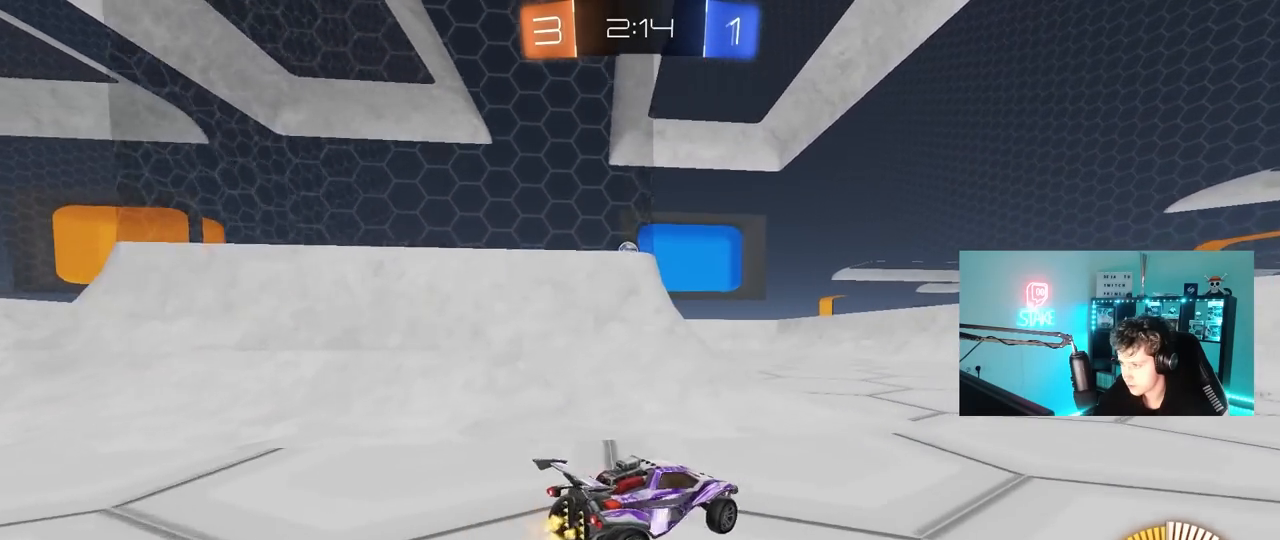
{"keys": ["w"], "mouse": [], "mouse_move": "still", "events": [[150, "a", "up"]]}
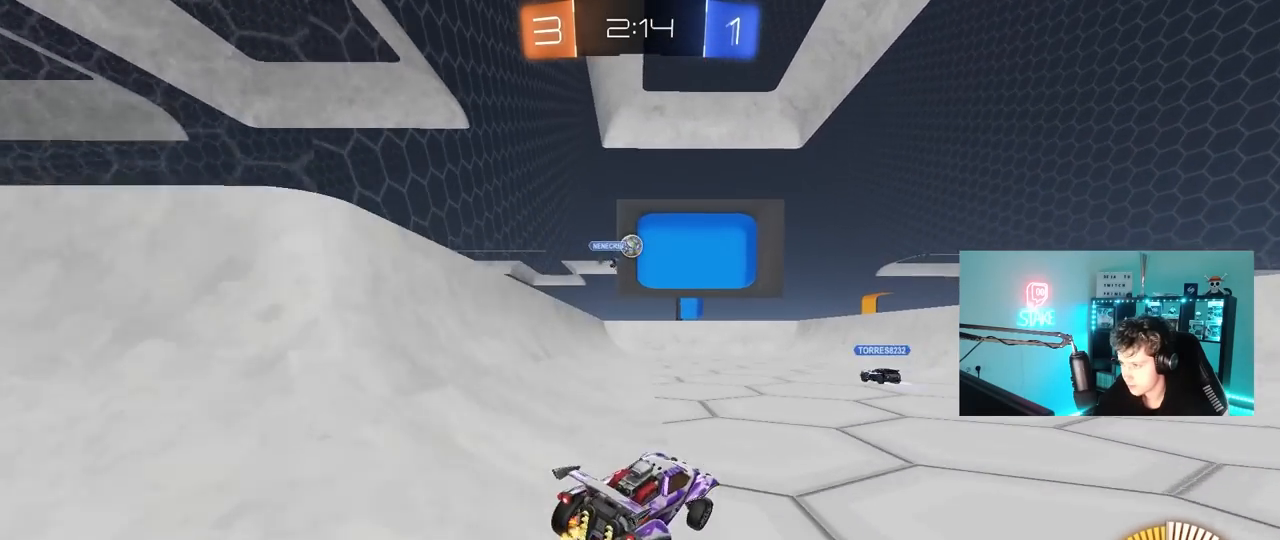
{"keys": ["d"], "mouse": [], "mouse_move": "still", "events": [[67, "mouse_left", "down"], [217, "a", "down"], [217, "mouse_left", "up"], [400, "a", "up"], [400, "w", "up"], [450, "d", "down"]]}
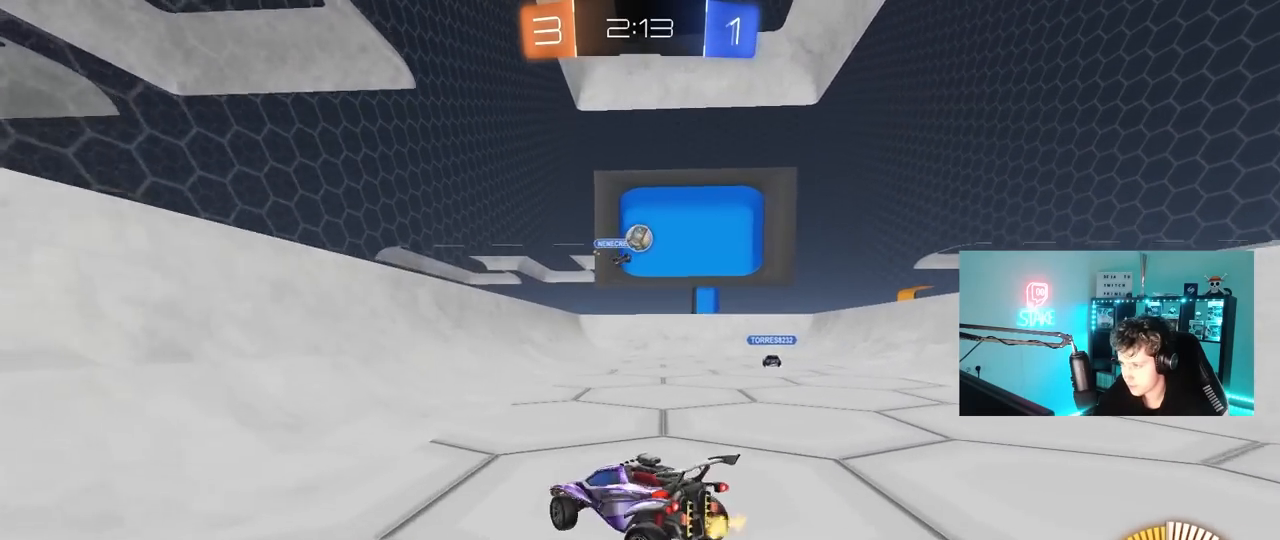
{"keys": ["d", "w"], "mouse": ["left"], "mouse_move": "still", "events": [[267, "shift", "down"], [317, "w", "down"], [367, "shift", "up"], [450, "mouse_left", "down"]]}
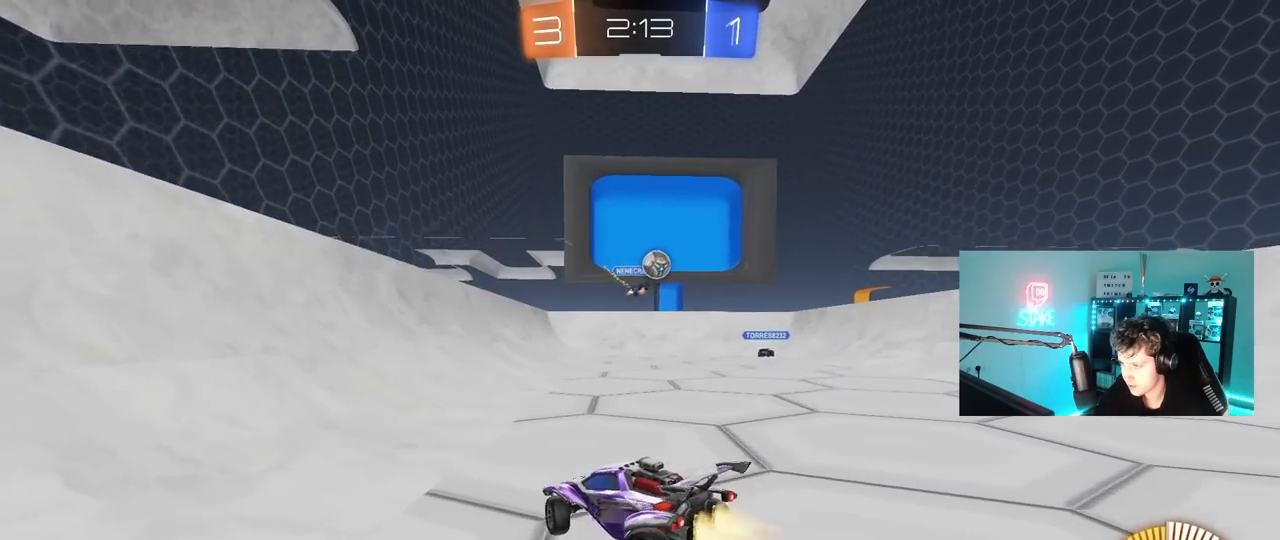
{"keys": ["d", "w"], "mouse": [], "mouse_move": "still", "events": [[183, "shift", "down"], [233, "shift", "up"], [383, "mouse_left", "up"]]}
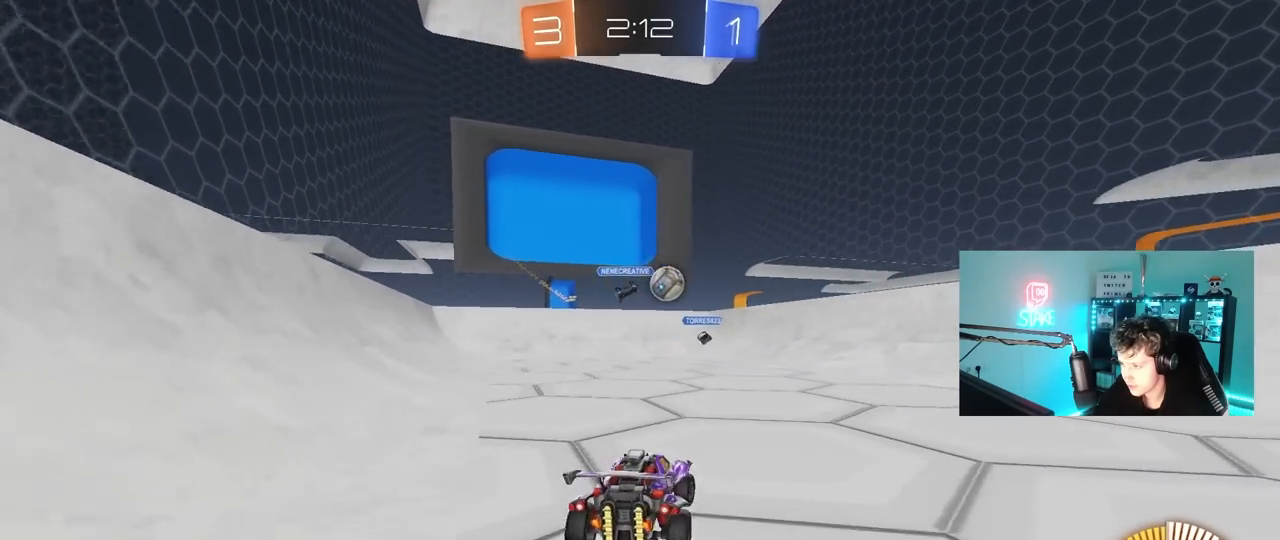
{"keys": ["a"], "mouse": [], "mouse_move": "still", "events": [[250, "a", "down"], [250, "d", "up"], [350, "w", "up"], [400, "shift", "down"], [433, "shift", "up"]]}
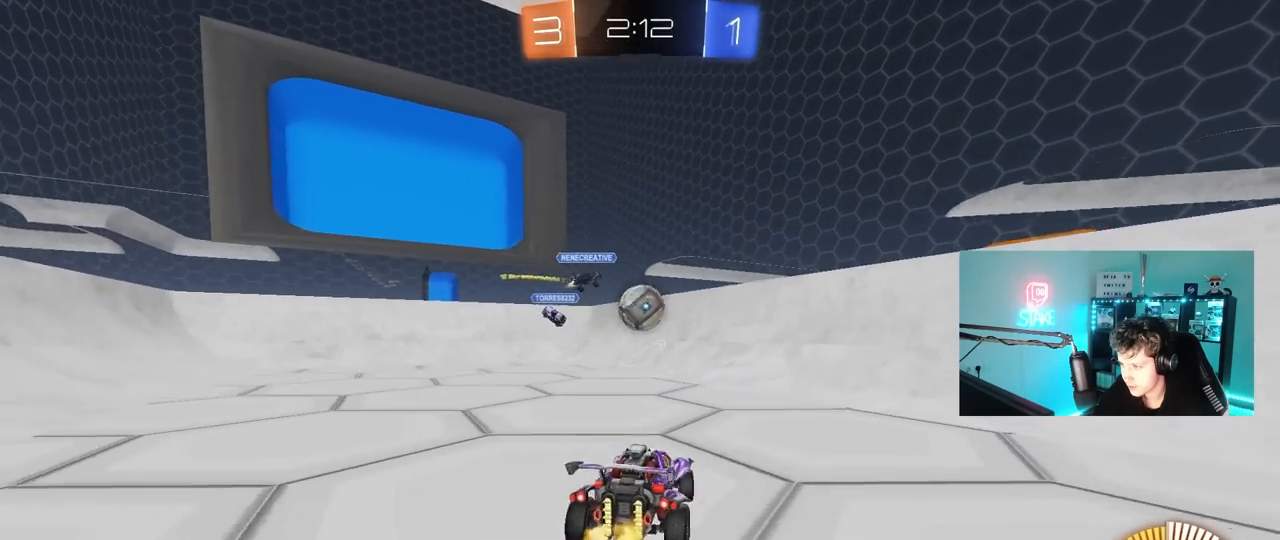
{"keys": ["a", "s"], "mouse": ["right"], "mouse_move": "down-left", "events": [[183, "a", "up"], [217, "d", "down"], [267, "s", "down"], [417, "d", "up"], [417, "s", "up"], [450, "mouse_right", "down"], [500, "a", "down"], [500, "s", "down"]]}